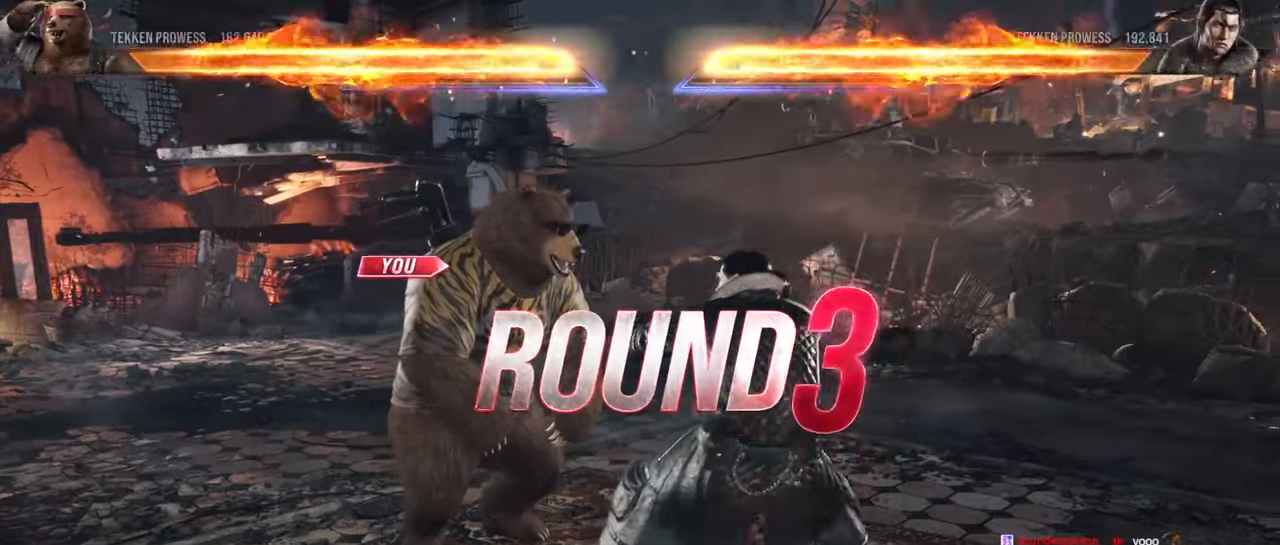
Gameplay with a controller (arcade stick); each line is a JSON object with the inputs held at the frame after it. "events" lists button and stick changes between this image and that frame as [ms after this image, input, new state], when the widget could be followed in between. Not read: L3 R3.
{"buttons": [], "left_stick": "center", "events": []}
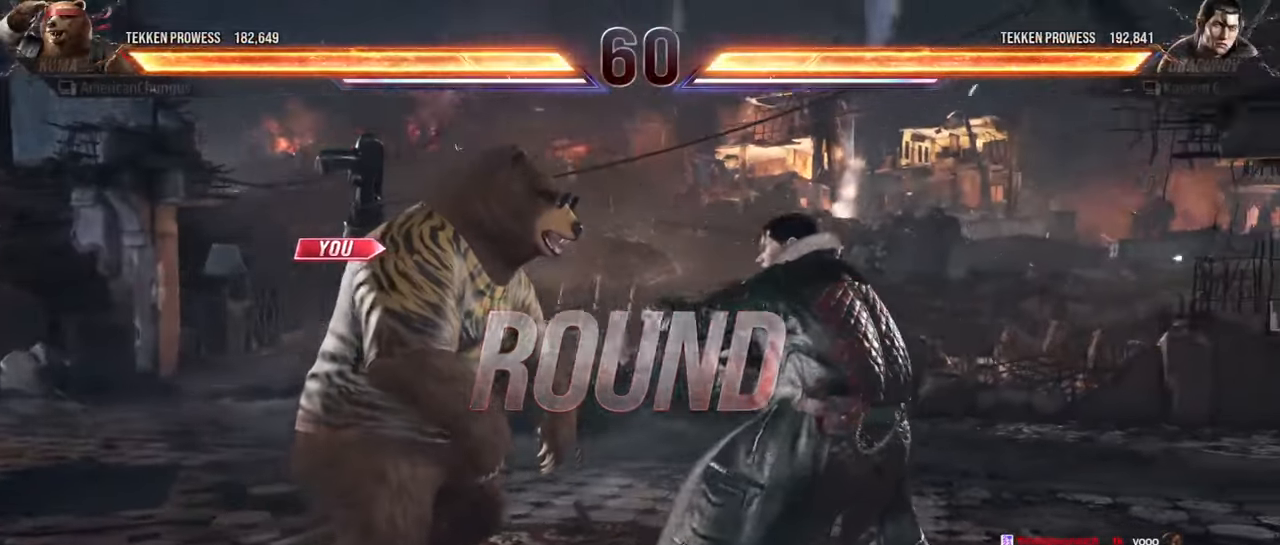
{"buttons": [], "left_stick": "center", "events": []}
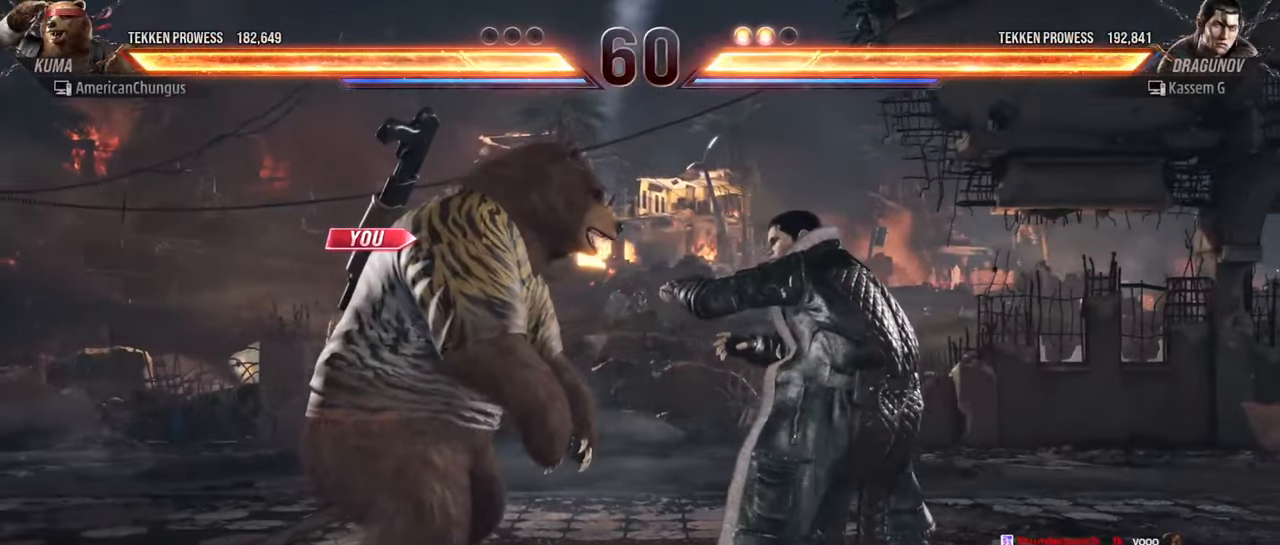
{"buttons": [], "left_stick": "center", "events": []}
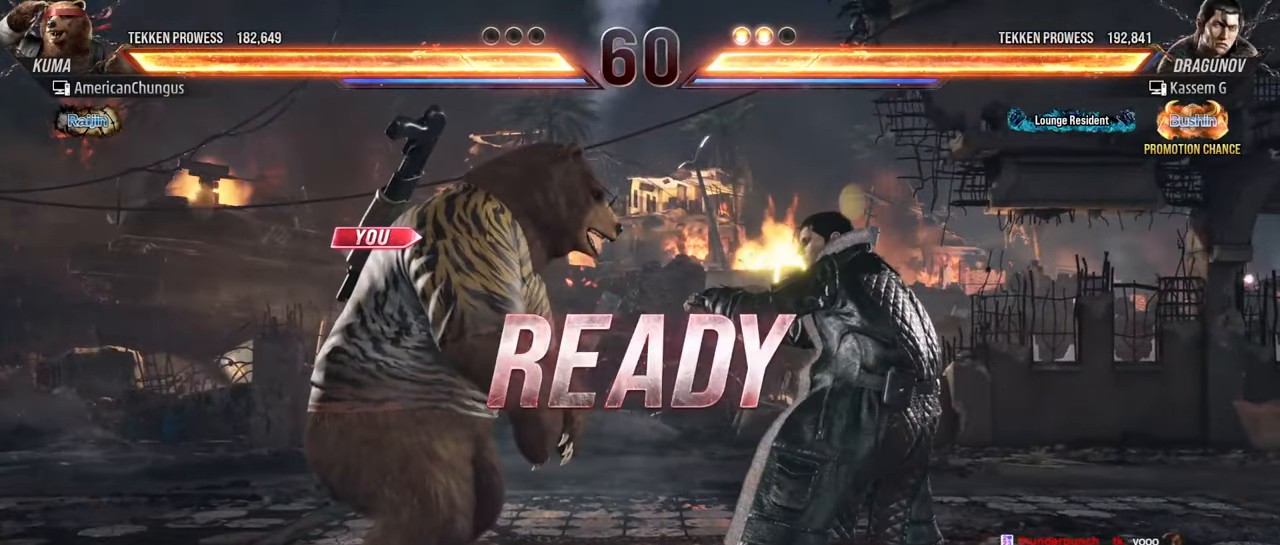
{"buttons": [], "left_stick": "center", "events": []}
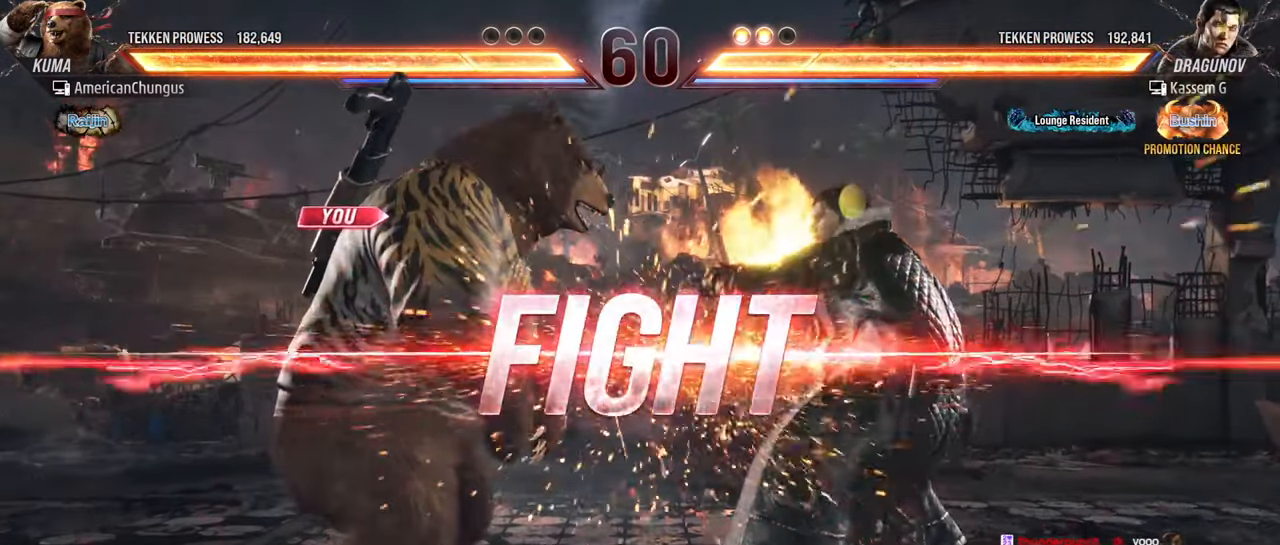
{"buttons": [], "left_stick": "down-left", "events": [[334, "left_stick", "down-left"], [367, "TRIANGLE", "down"], [467, "TRIANGLE", "up"]]}
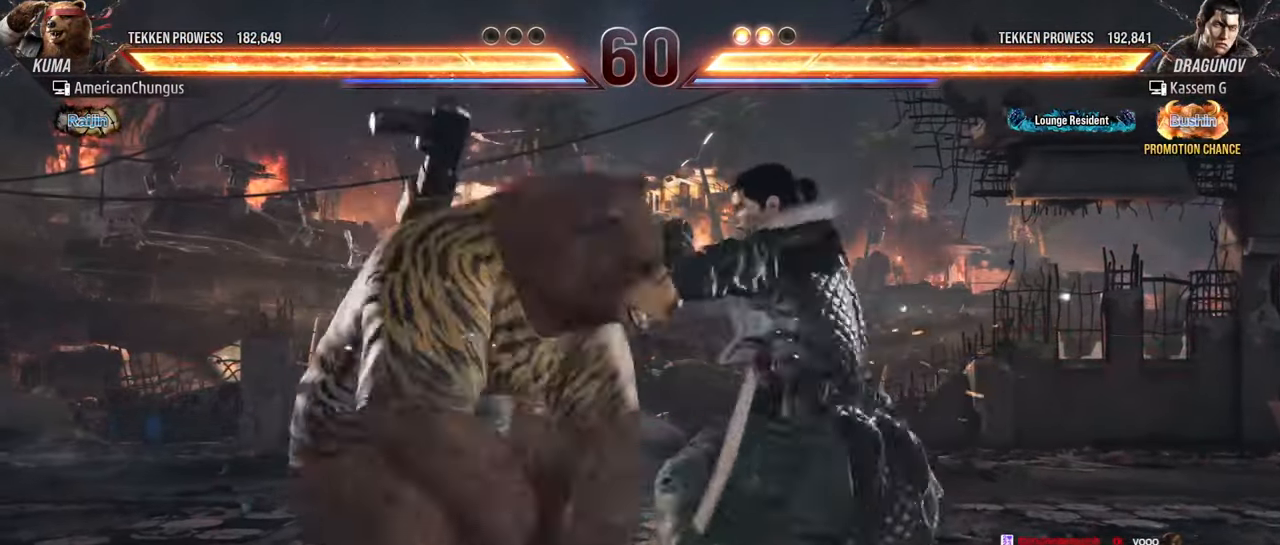
{"buttons": [], "left_stick": "center", "events": [[33, "left_stick", "center"], [100, "CIRCLE", "down"], [100, "CROSS", "down"], [183, "CROSS", "up"], [200, "CIRCLE", "up"]]}
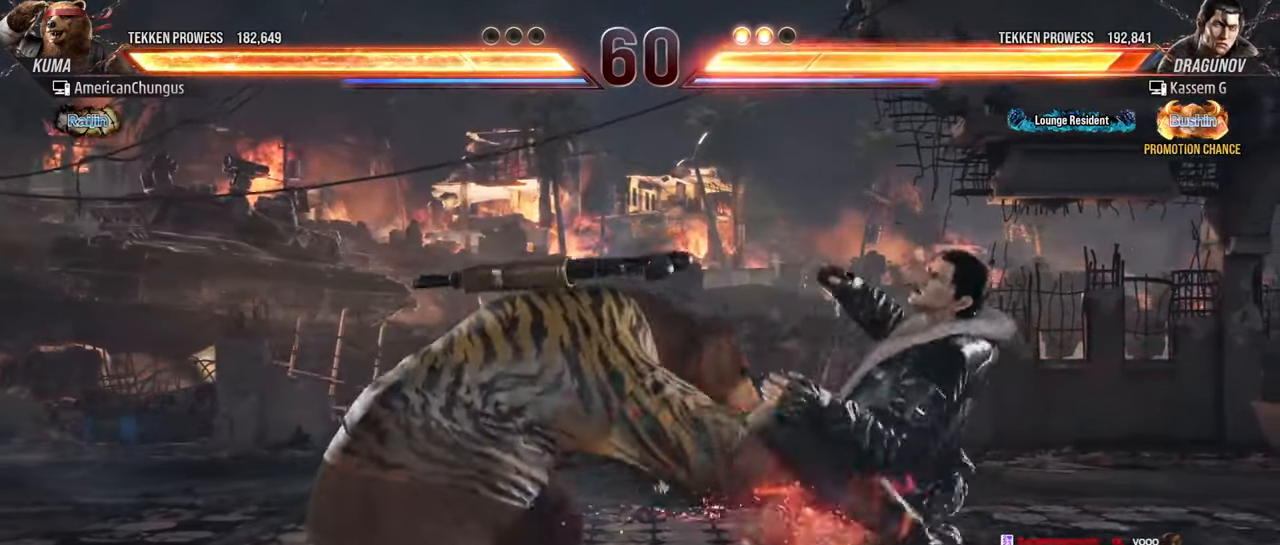
{"buttons": [], "left_stick": "center", "events": [[200, "left_stick", "down-right"], [267, "R1", "down"], [317, "R1", "up"], [384, "R1", "down"], [467, "R1", "up"], [500, "left_stick", "center"]]}
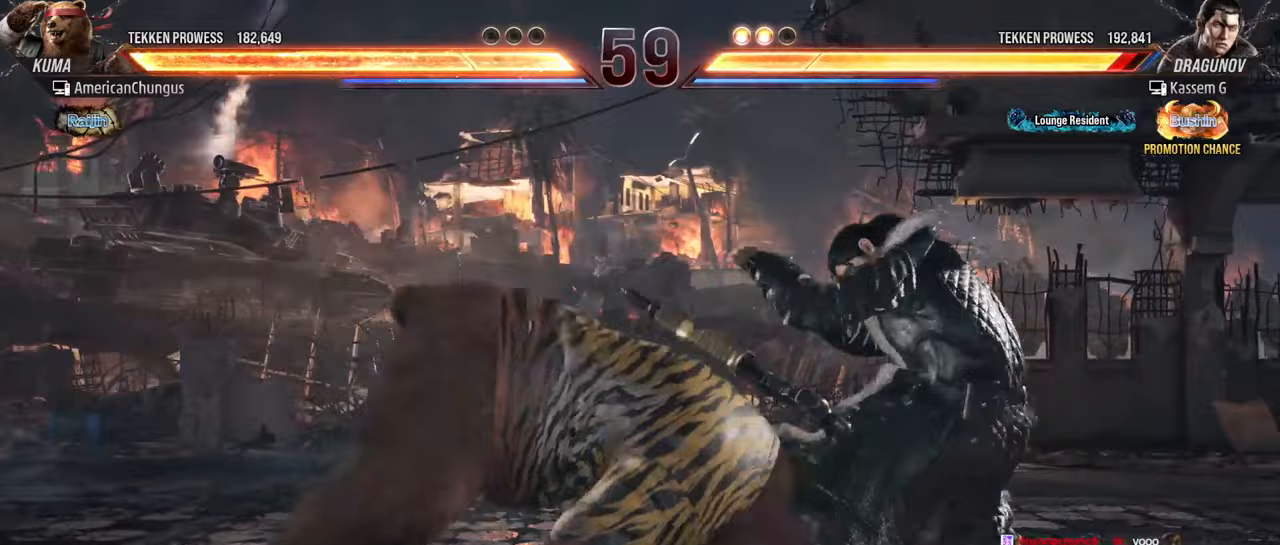
{"buttons": [], "left_stick": "center", "events": [[250, "left_stick", "left"], [450, "left_stick", "center"]]}
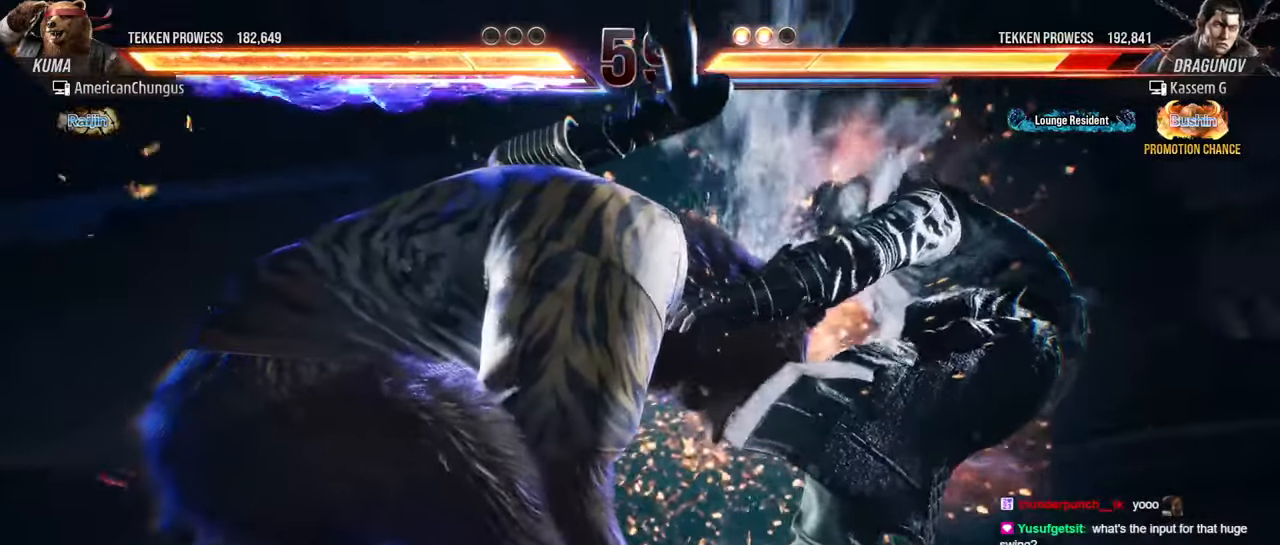
{"buttons": [], "left_stick": "center", "events": []}
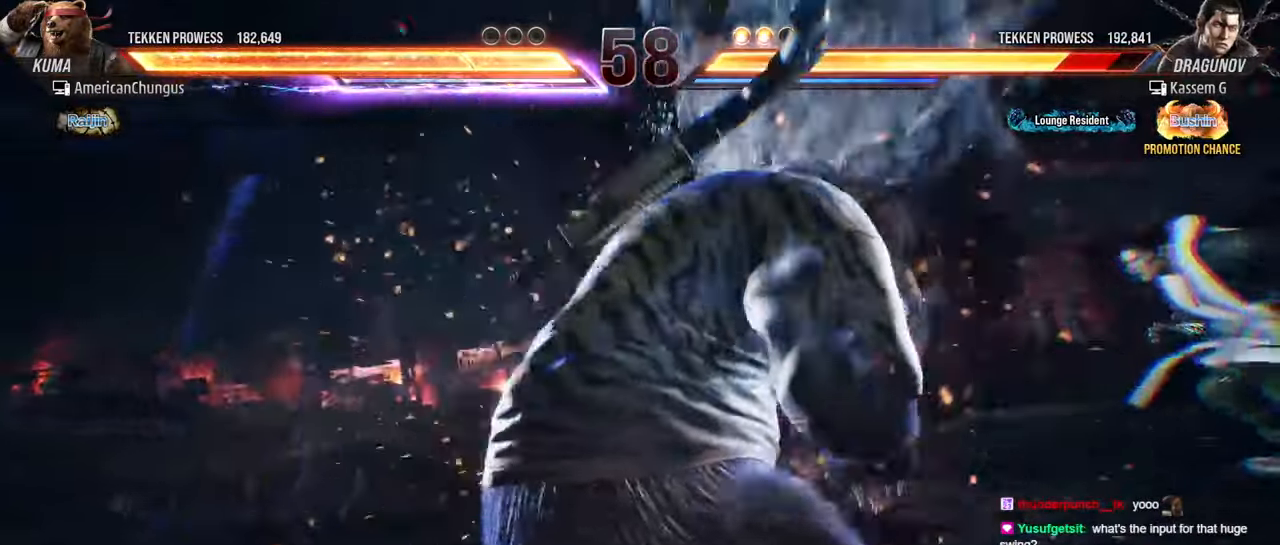
{"buttons": [], "left_stick": "center", "events": [[83, "TRIANGLE", "down"], [434, "TRIANGLE", "up"]]}
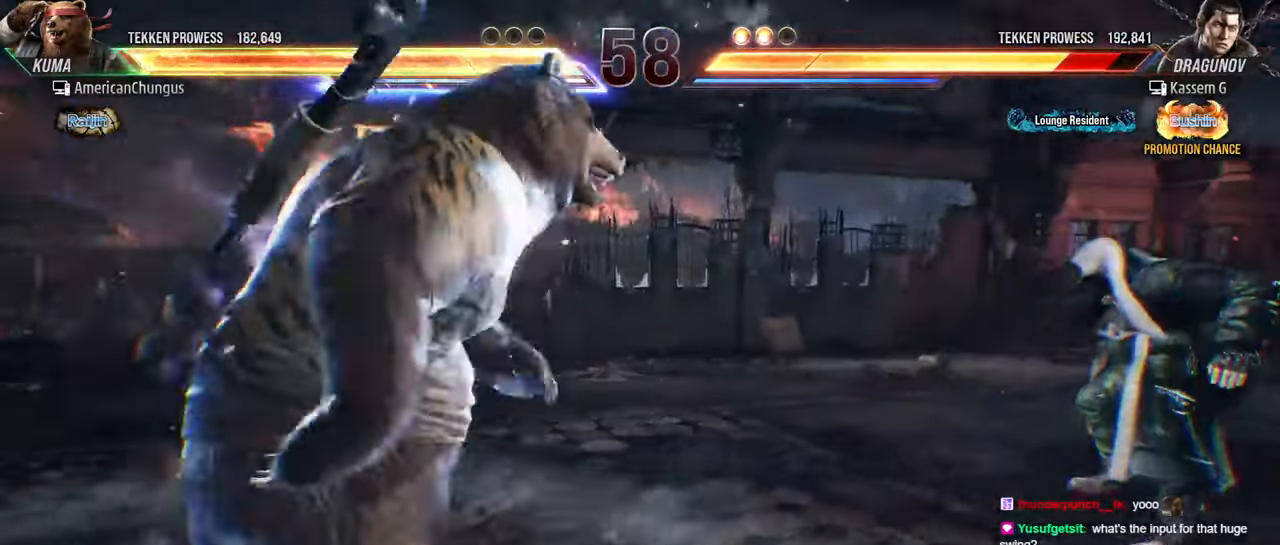
{"buttons": [], "left_stick": "center", "events": [[233, "left_stick", "down-right"], [250, "CROSS", "down"], [250, "TRIANGLE", "down"], [316, "CROSS", "up"], [350, "TRIANGLE", "up"], [367, "left_stick", "center"]]}
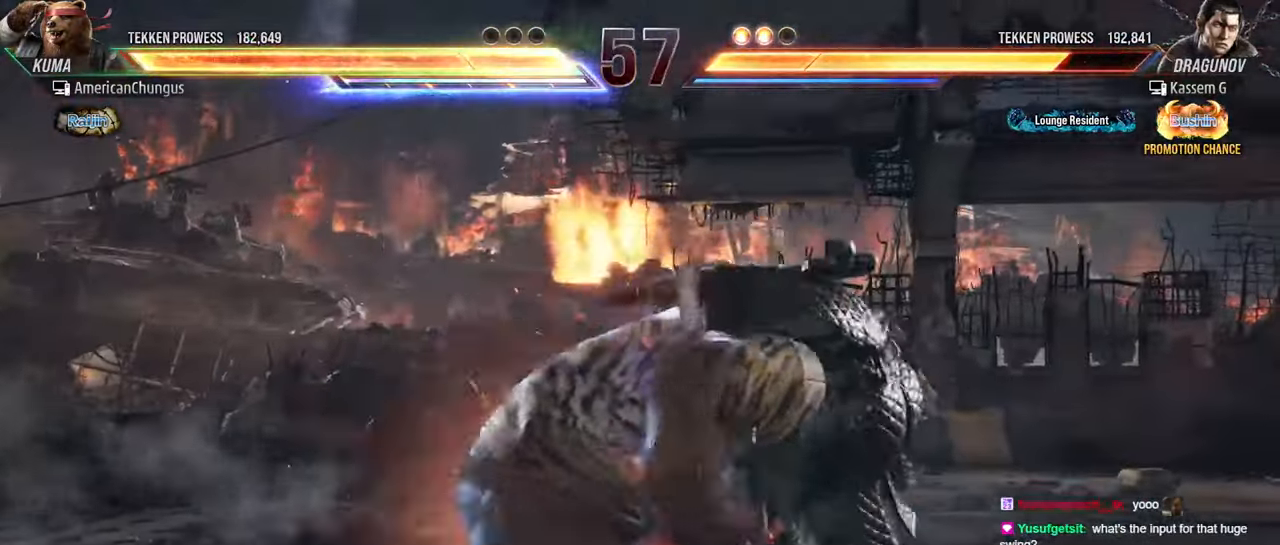
{"buttons": [], "left_stick": "down-right", "events": [[334, "left_stick", "down-right"], [350, "CROSS", "down"], [367, "TRIANGLE", "down"], [467, "CROSS", "up"], [484, "TRIANGLE", "up"]]}
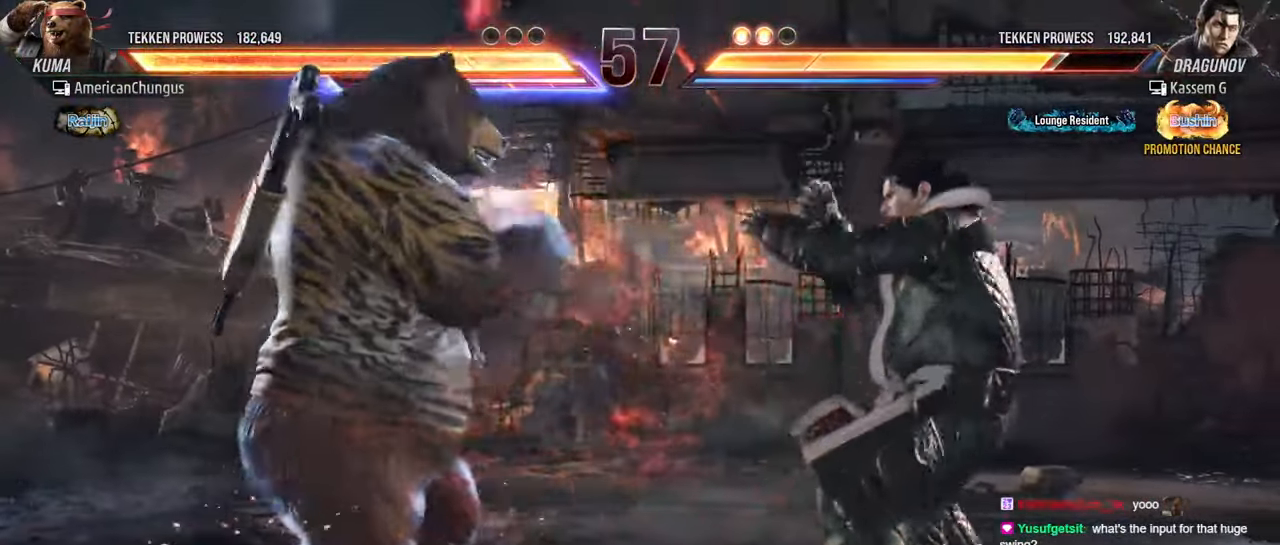
{"buttons": [], "left_stick": "center", "events": [[16, "left_stick", "center"]]}
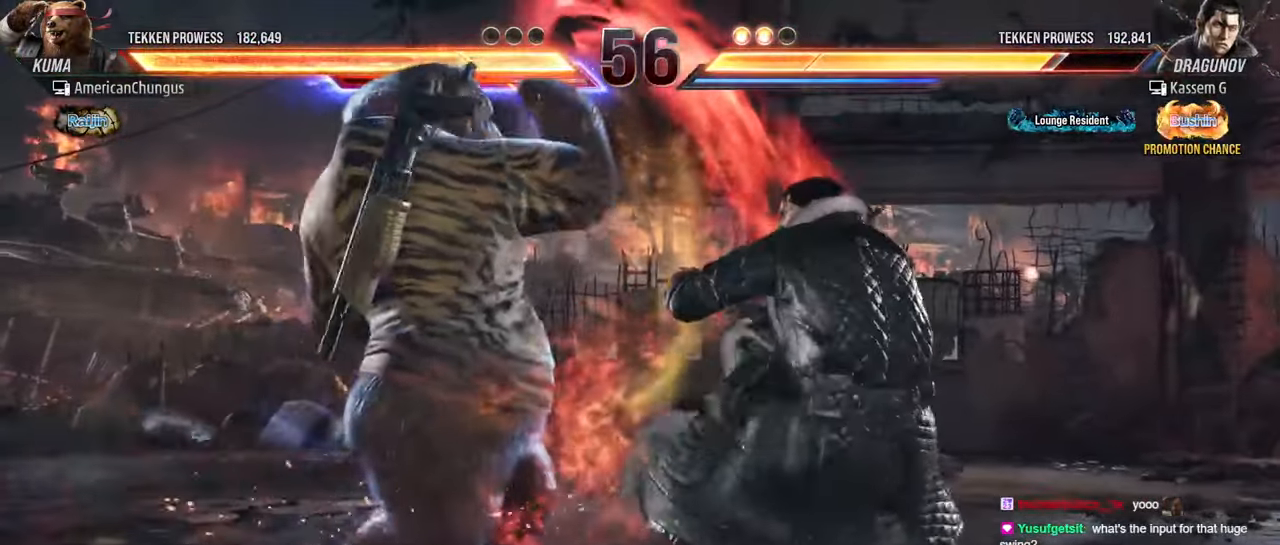
{"buttons": [], "left_stick": "left", "events": [[33, "left_stick", "left"]]}
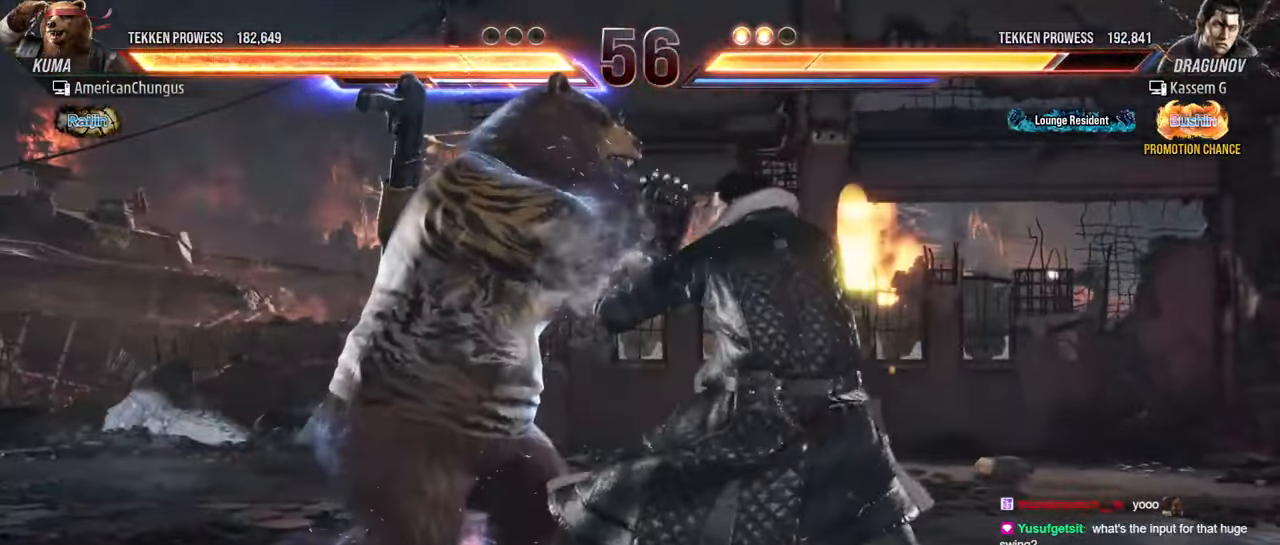
{"buttons": [], "left_stick": "center", "events": [[116, "left_stick", "center"], [200, "left_stick", "left"], [300, "left_stick", "center"], [367, "left_stick", "left"], [467, "left_stick", "center"]]}
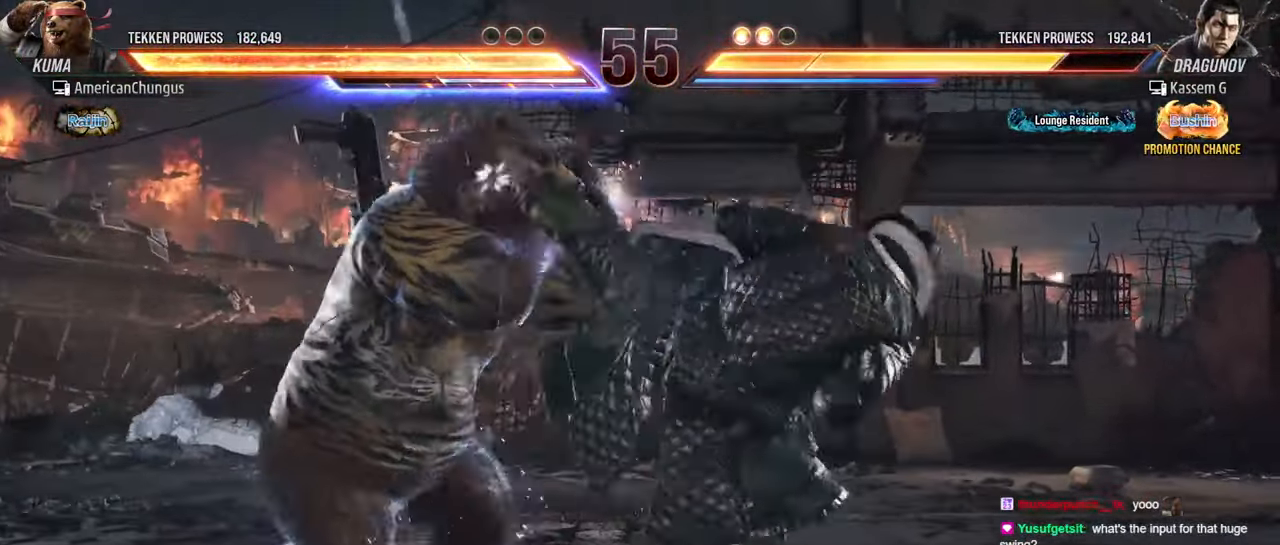
{"buttons": [], "left_stick": "center", "events": [[17, "left_stick", "left"], [200, "left_stick", "center"]]}
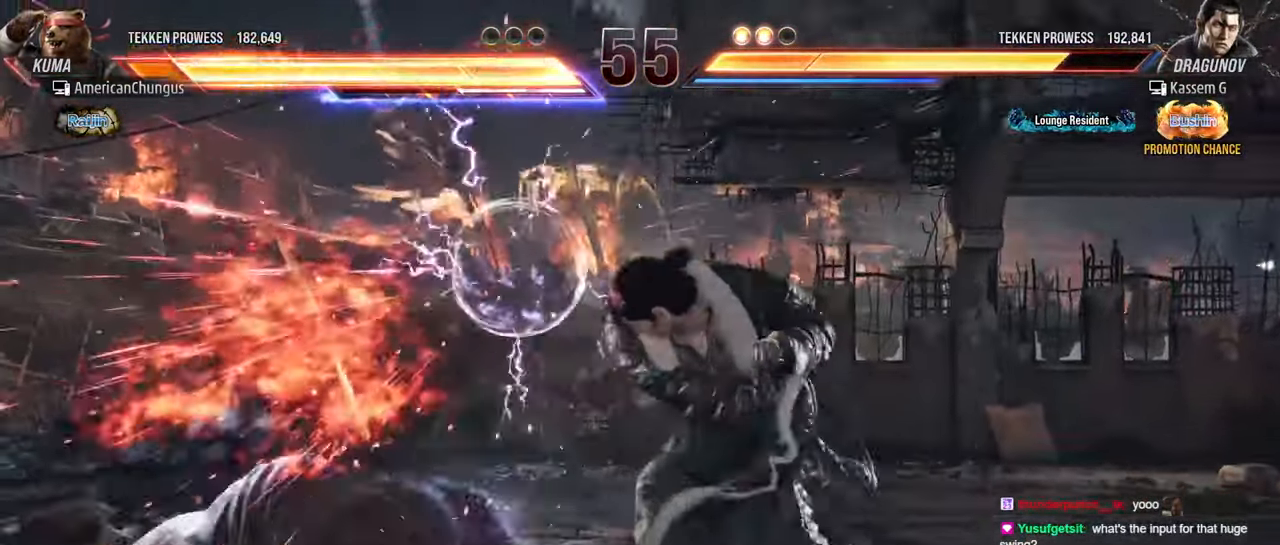
{"buttons": [], "left_stick": "center", "events": [[283, "left_stick", "left"], [450, "left_stick", "center"]]}
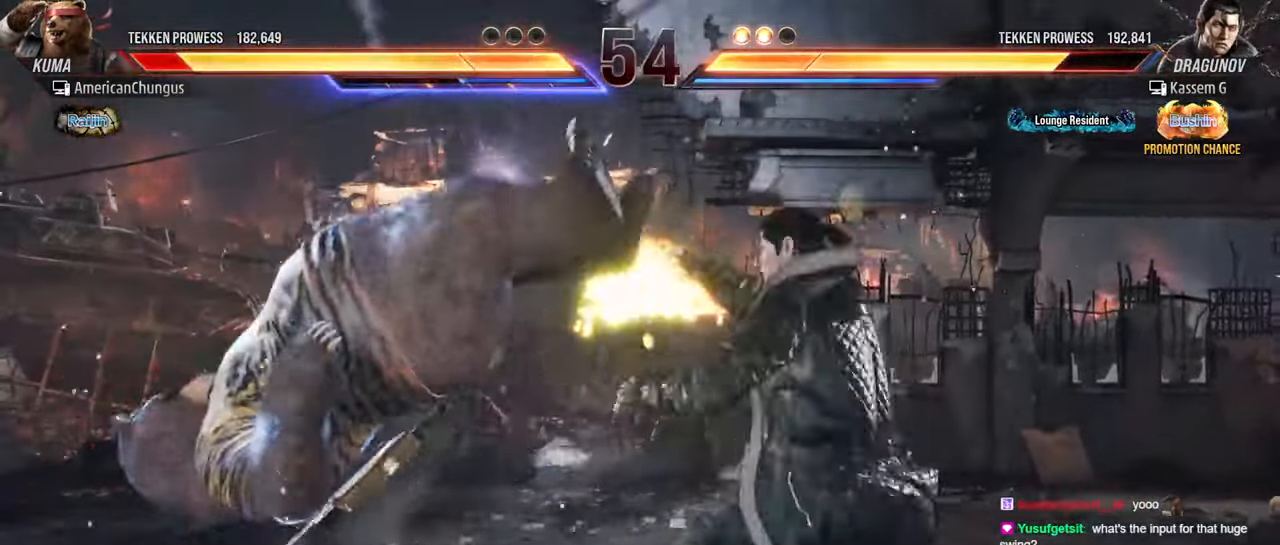
{"buttons": [], "left_stick": "center", "events": []}
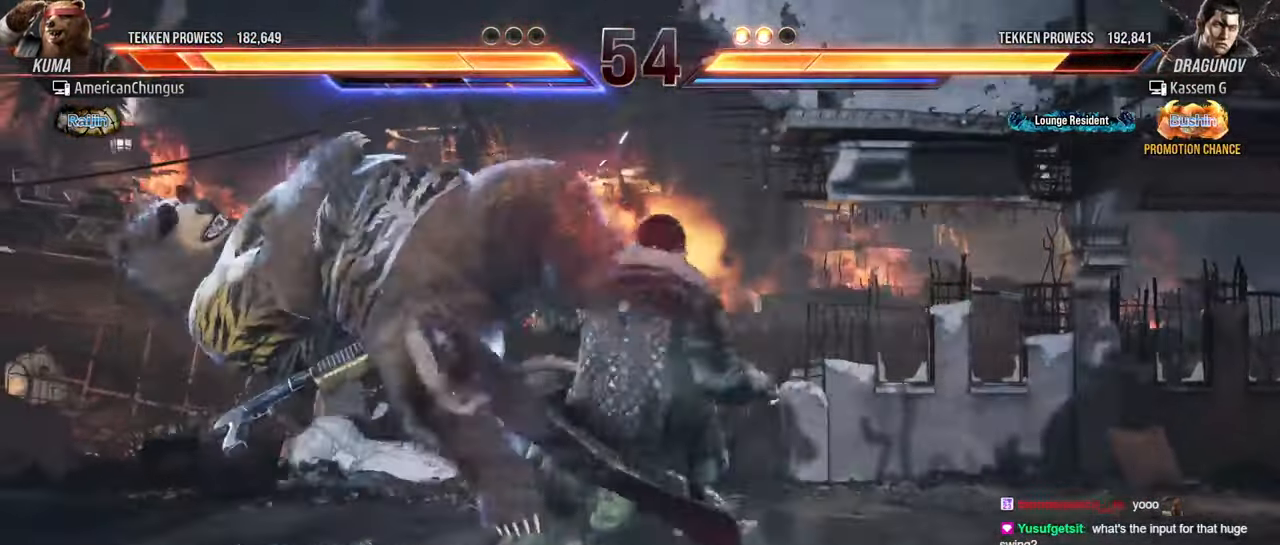
{"buttons": [], "left_stick": "center", "events": []}
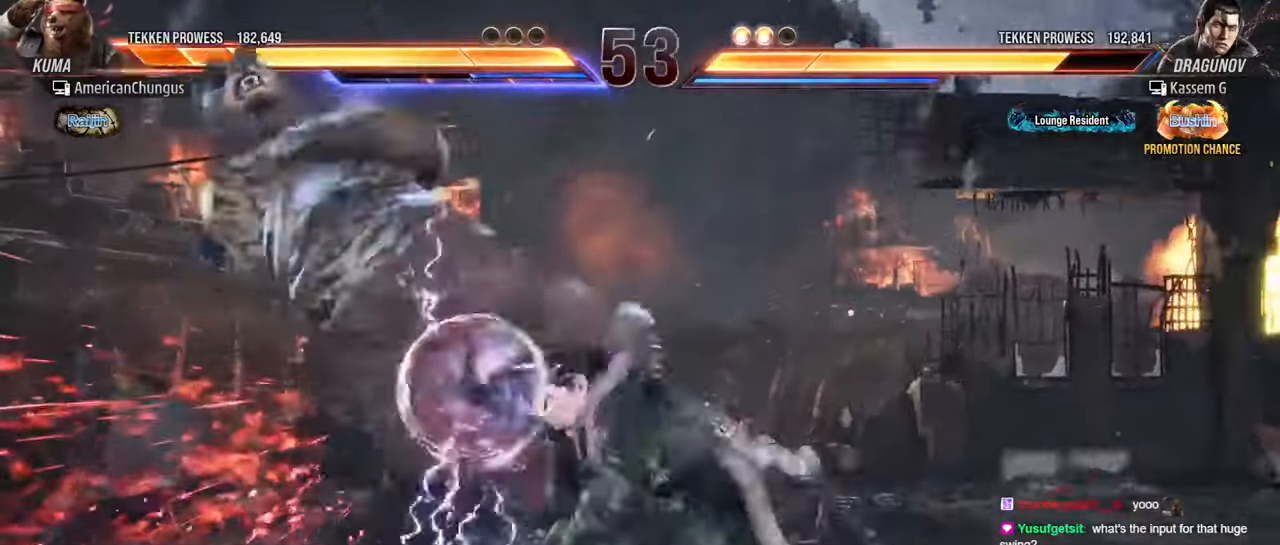
{"buttons": [], "left_stick": "center", "events": []}
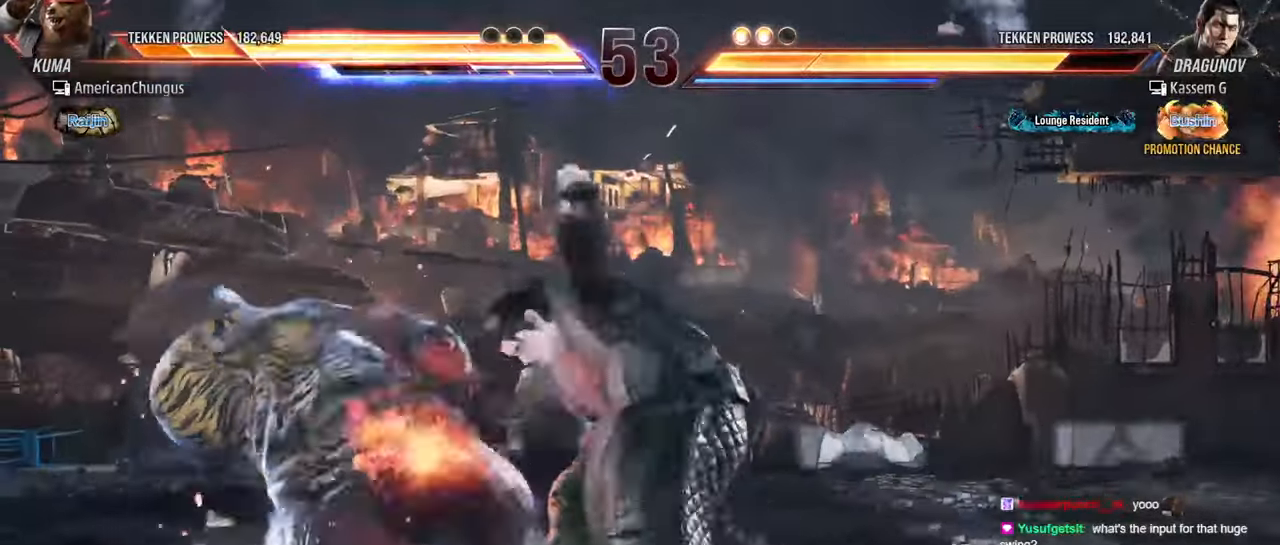
{"buttons": [], "left_stick": "center", "events": []}
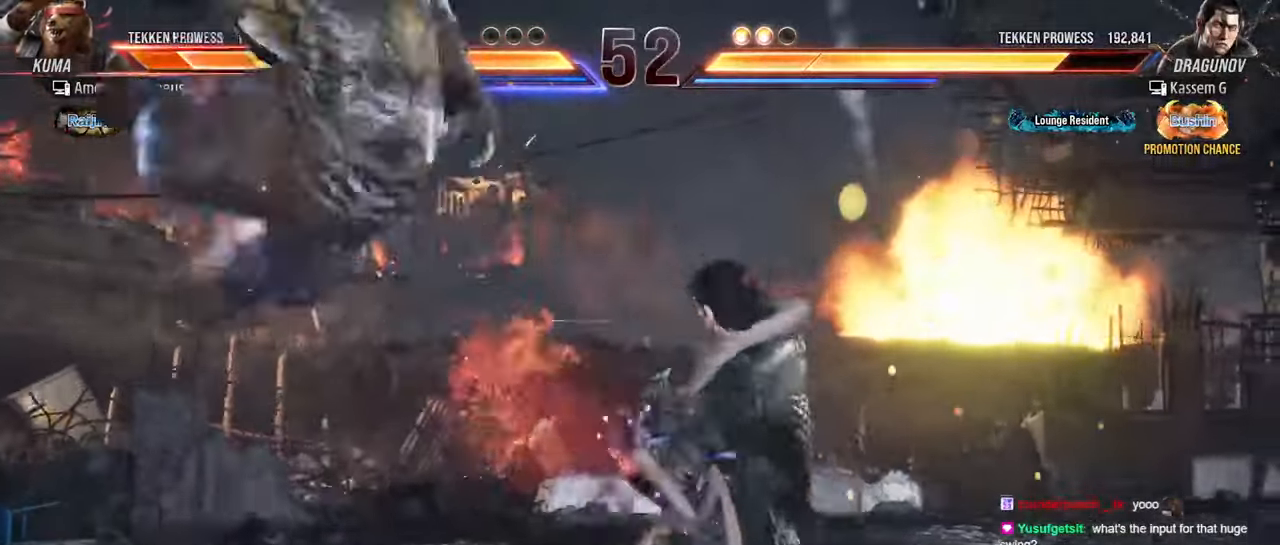
{"buttons": [], "left_stick": "center", "events": []}
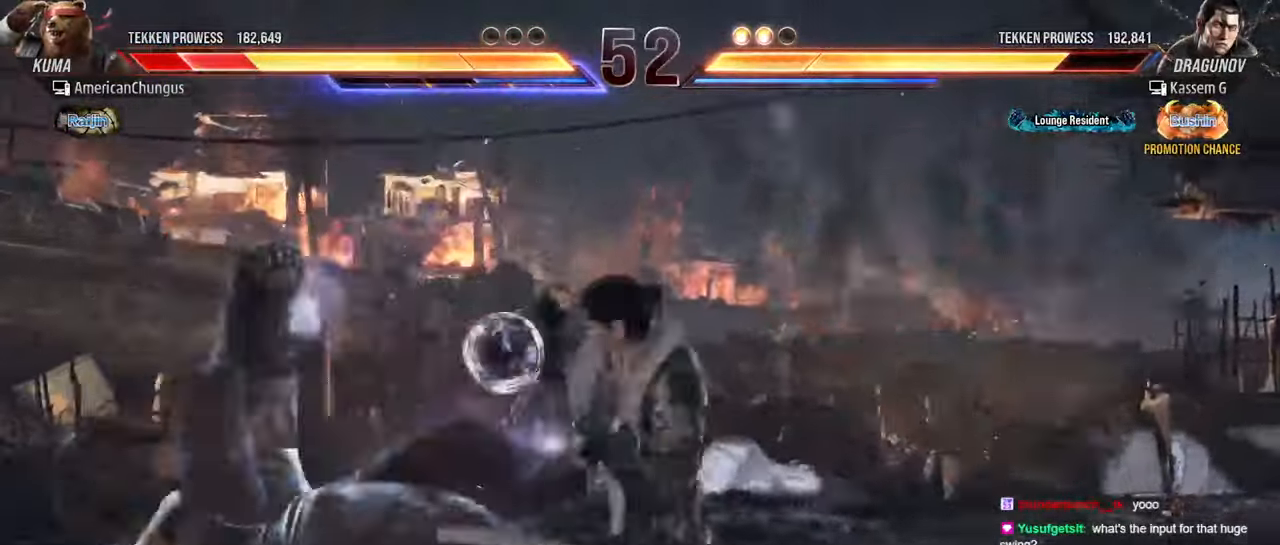
{"buttons": [], "left_stick": "center", "events": []}
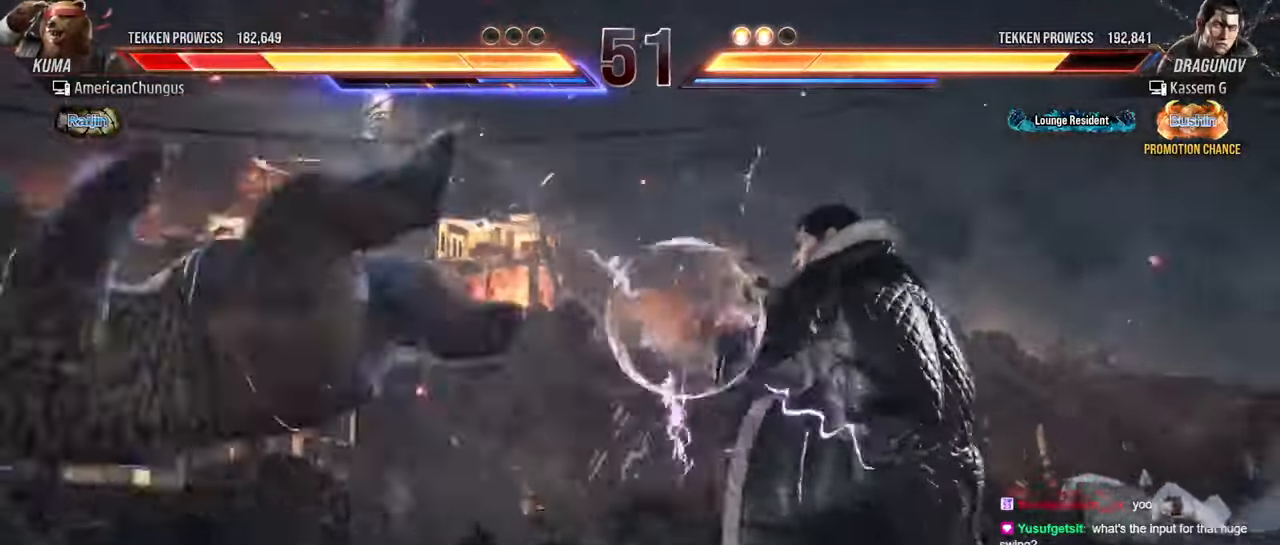
{"buttons": [], "left_stick": "left", "events": [[117, "left_stick", "left"], [200, "SQUARE", "down"], [250, "SQUARE", "up"], [367, "SQUARE", "down"], [434, "SQUARE", "up"]]}
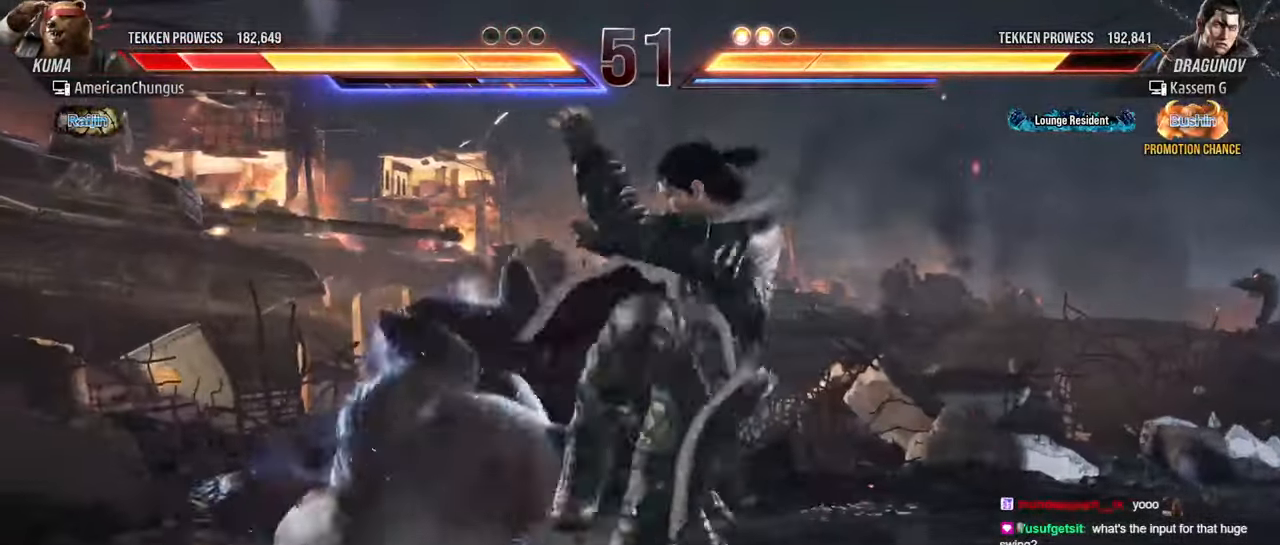
{"buttons": [], "left_stick": "left", "events": [[17, "SQUARE", "down"], [100, "SQUARE", "up"], [201, "SQUARE", "down"], [301, "SQUARE", "up"], [401, "SQUARE", "down"], [484, "SQUARE", "up"]]}
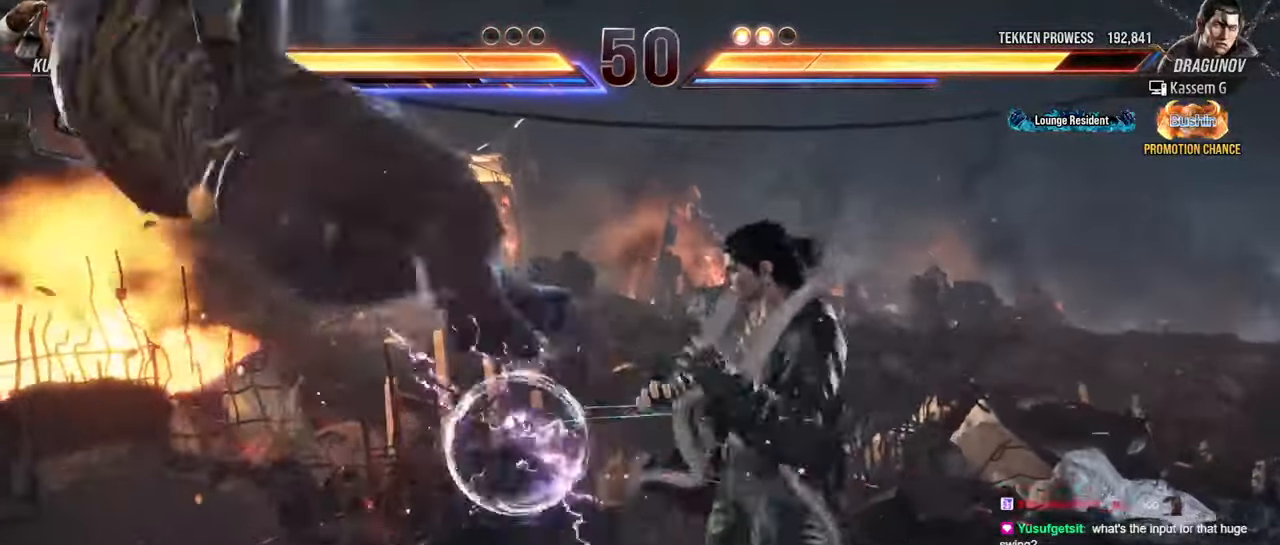
{"buttons": ["SQUARE"], "left_stick": "left", "events": [[83, "SQUARE", "down"], [167, "SQUARE", "up"], [267, "SQUARE", "down"], [350, "SQUARE", "up"], [450, "SQUARE", "down"]]}
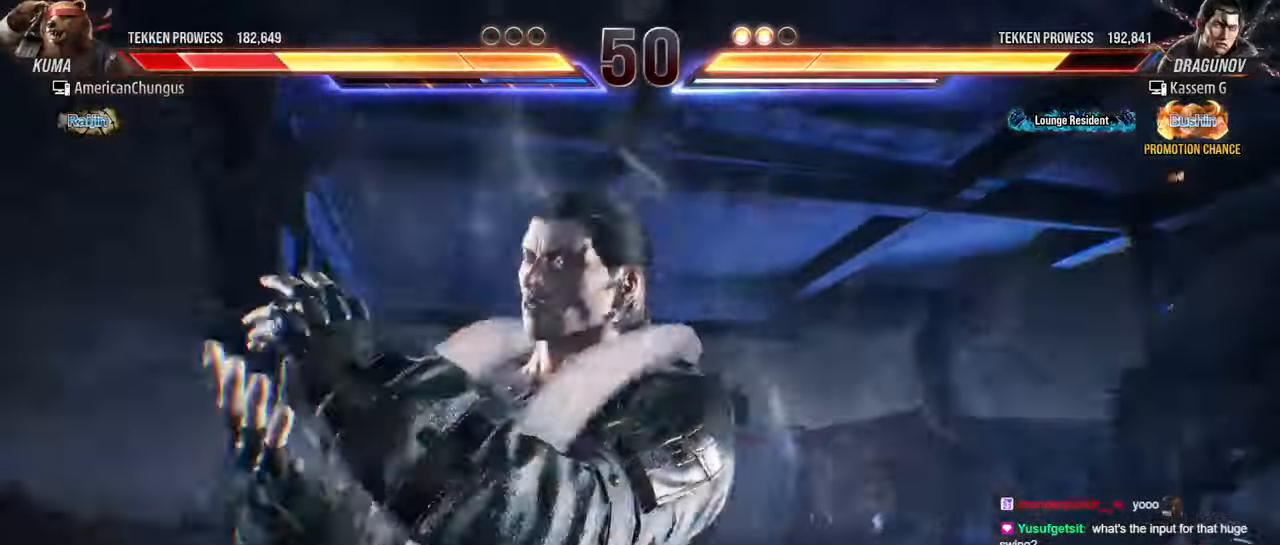
{"buttons": [], "left_stick": "center", "events": [[34, "SQUARE", "up"], [134, "SQUARE", "down"], [201, "SQUARE", "up"], [334, "left_stick", "center"]]}
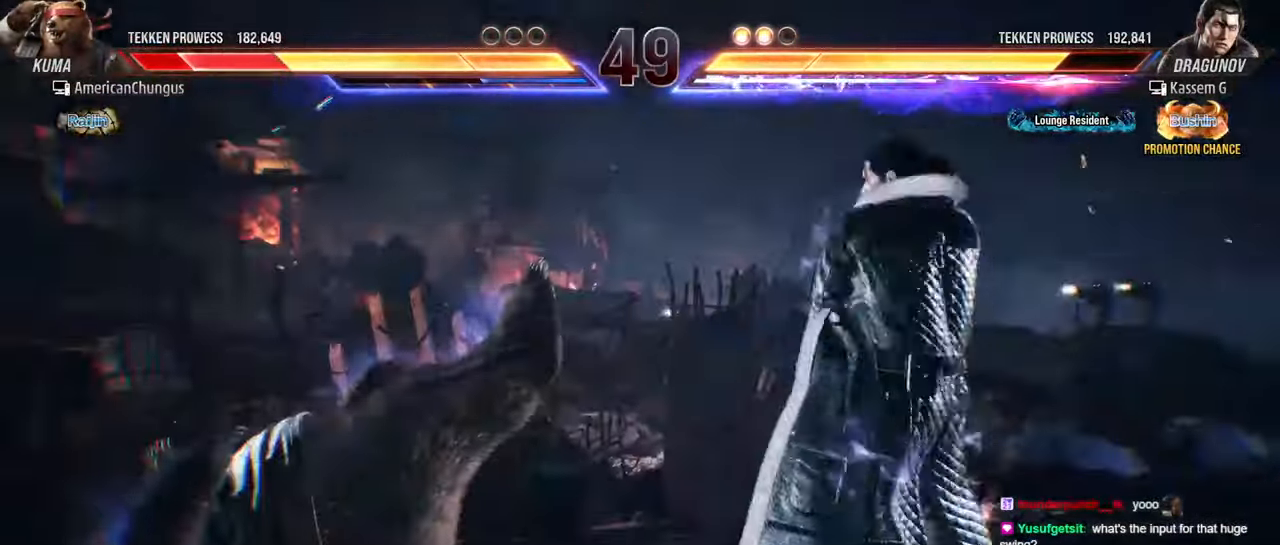
{"buttons": [], "left_stick": "center", "events": []}
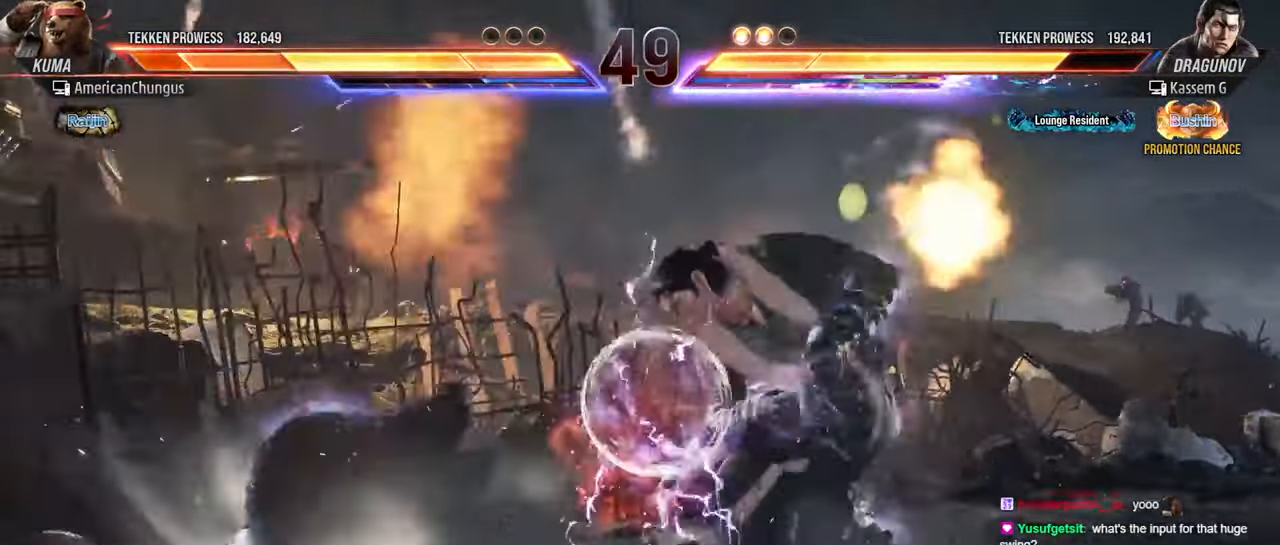
{"buttons": ["SQUARE"], "left_stick": "left", "events": [[134, "left_stick", "left"], [251, "SQUARE", "down"], [351, "SQUARE", "up"], [434, "SQUARE", "down"]]}
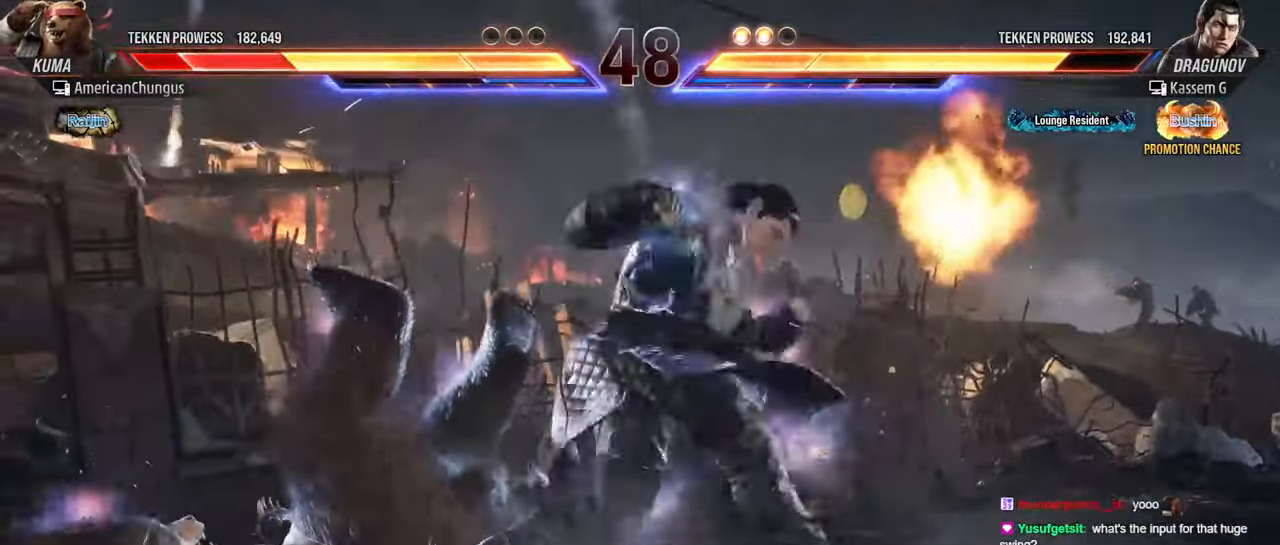
{"buttons": ["SQUARE"], "left_stick": "left", "events": [[33, "SQUARE", "up"], [133, "SQUARE", "down"], [233, "SQUARE", "up"], [483, "SQUARE", "down"]]}
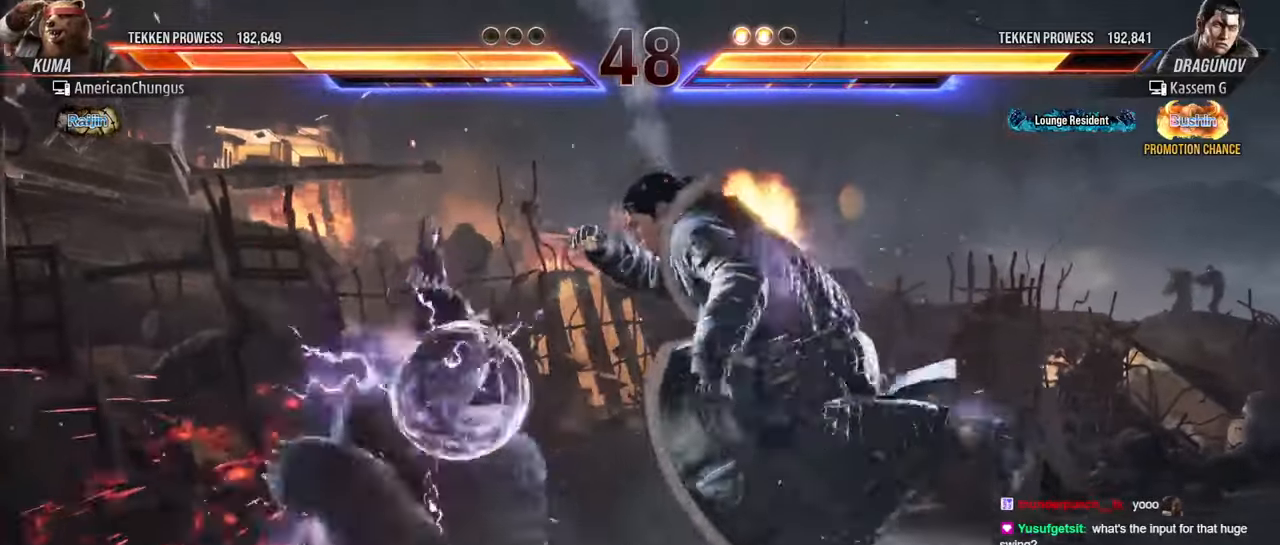
{"buttons": [], "left_stick": "left", "events": [[100, "SQUARE", "up"]]}